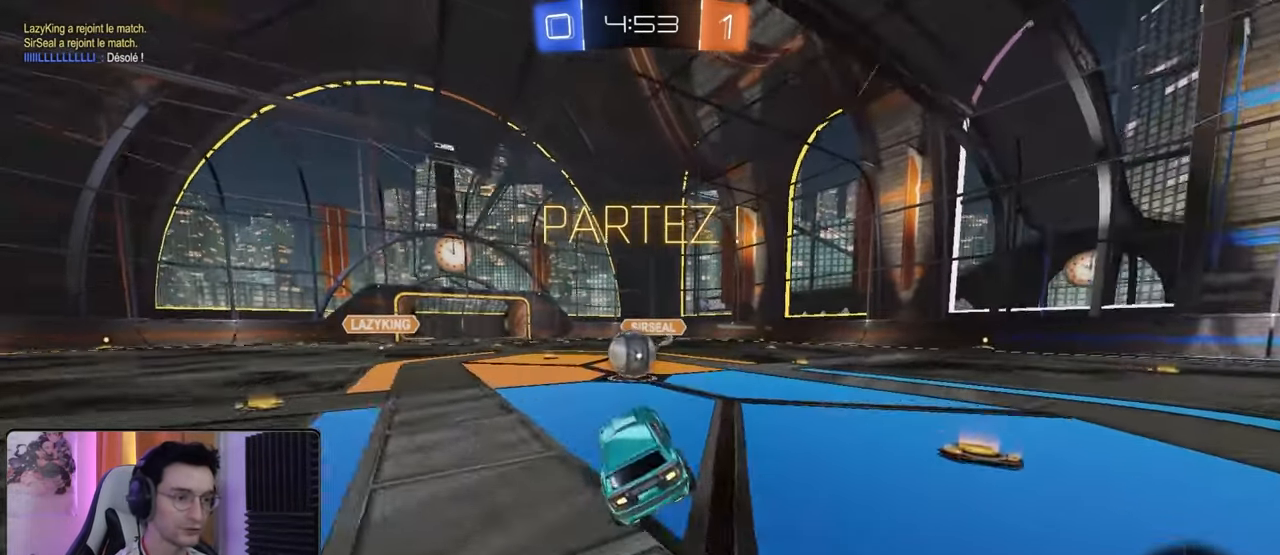
Gameplay with a controller (PlayStation layout); each line is a JSON object with the inputs held at the frame after it. "events" lists button and stick changes between this image and that frame as [ms after this image, input, new state], when the widget could be followed in between.
{"buttons": ["CROSS", "L1", "R2"], "left_stick": "up-left", "right_stick": "center", "events": [[117, "left_stick", "left"], [333, "CROSS", "down"], [417, "CROSS", "up"], [417, "L1", "down"], [433, "left_stick", "up-left"], [467, "CROSS", "down"]]}
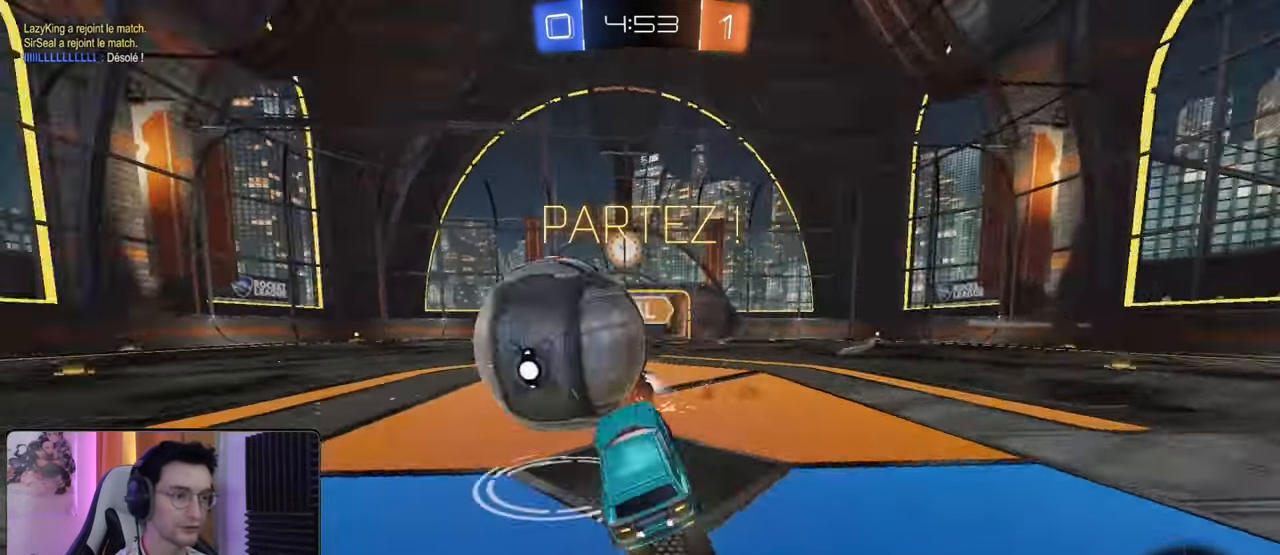
{"buttons": ["L1", "R2"], "left_stick": "left", "right_stick": "center", "events": [[100, "CROSS", "up"], [300, "left_stick", "down-left"], [483, "left_stick", "left"]]}
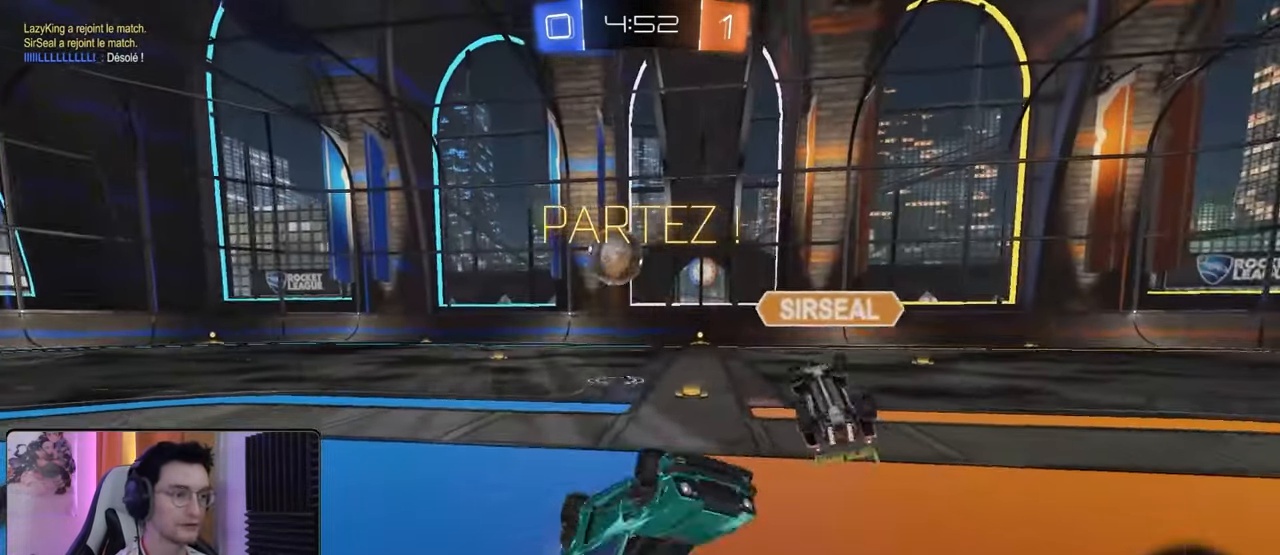
{"buttons": ["R2"], "left_stick": "right", "right_stick": "center", "events": [[217, "L1", "up"], [267, "left_stick", "right"]]}
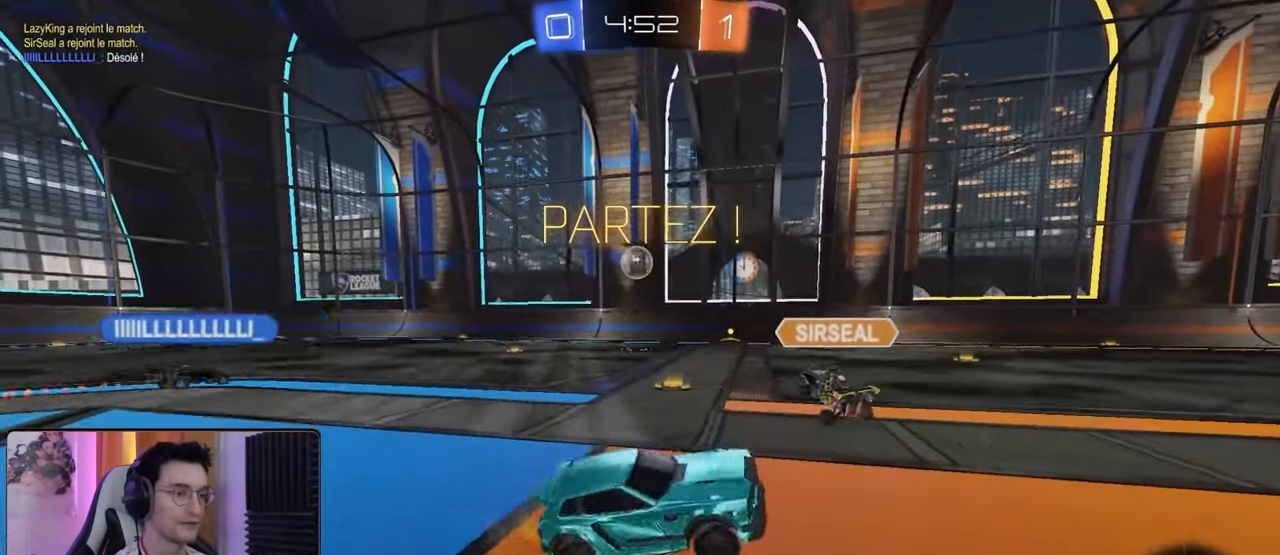
{"buttons": ["R2"], "left_stick": "down-right", "right_stick": "center", "events": [[283, "left_stick", "down-right"]]}
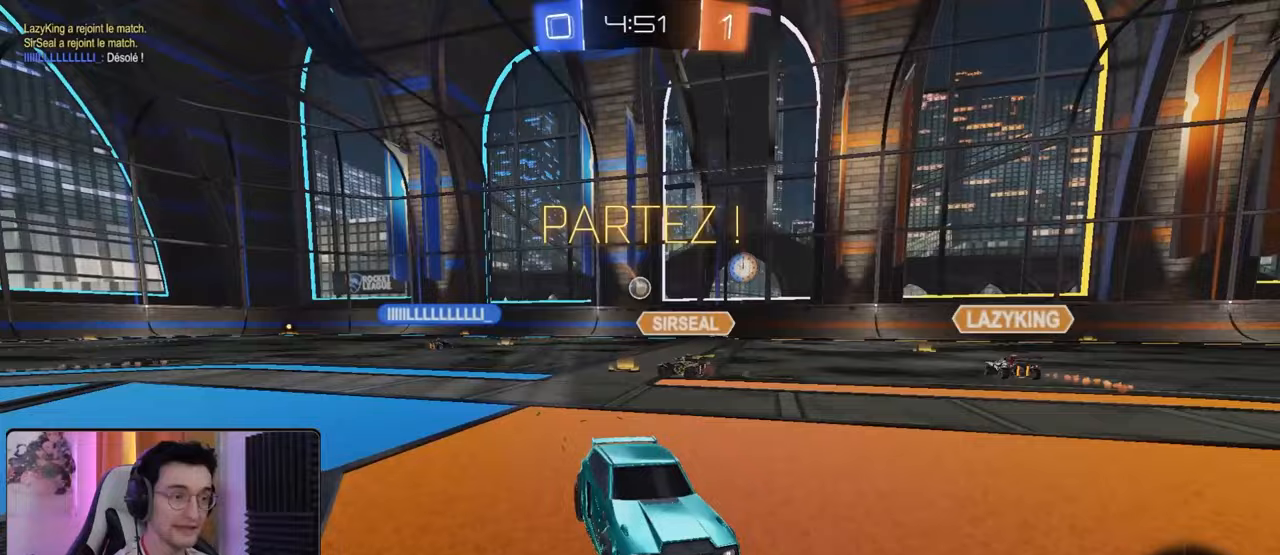
{"buttons": ["R2"], "left_stick": "down-right", "right_stick": "center", "events": []}
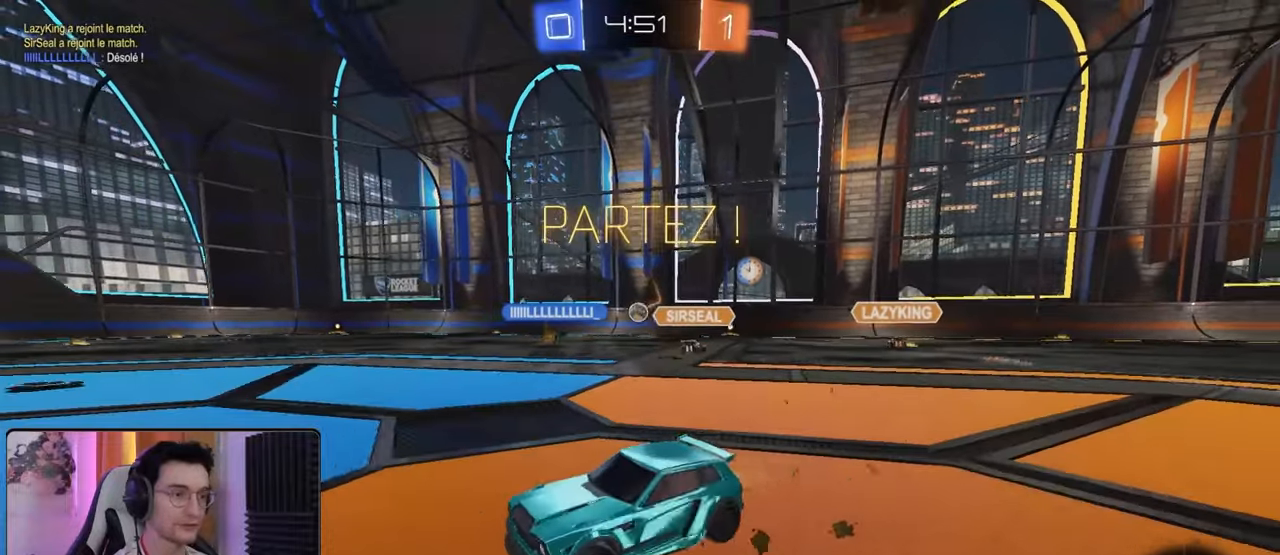
{"buttons": ["R2"], "left_stick": "down-right", "right_stick": "center", "events": []}
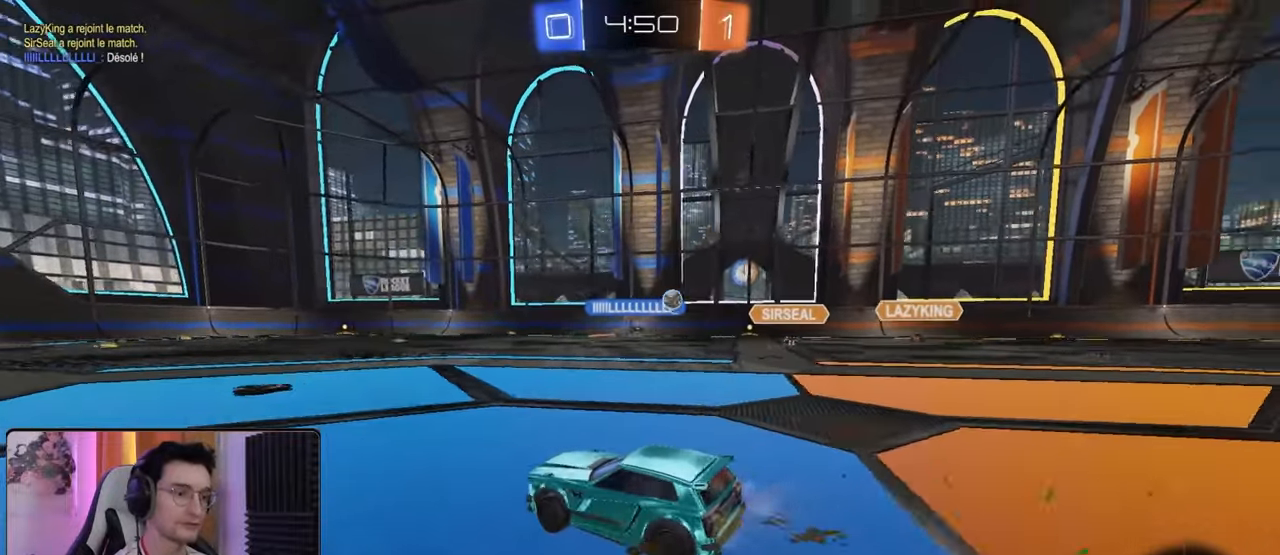
{"buttons": ["R2"], "left_stick": "right", "right_stick": "center", "events": [[33, "left_stick", "center"], [467, "left_stick", "right"]]}
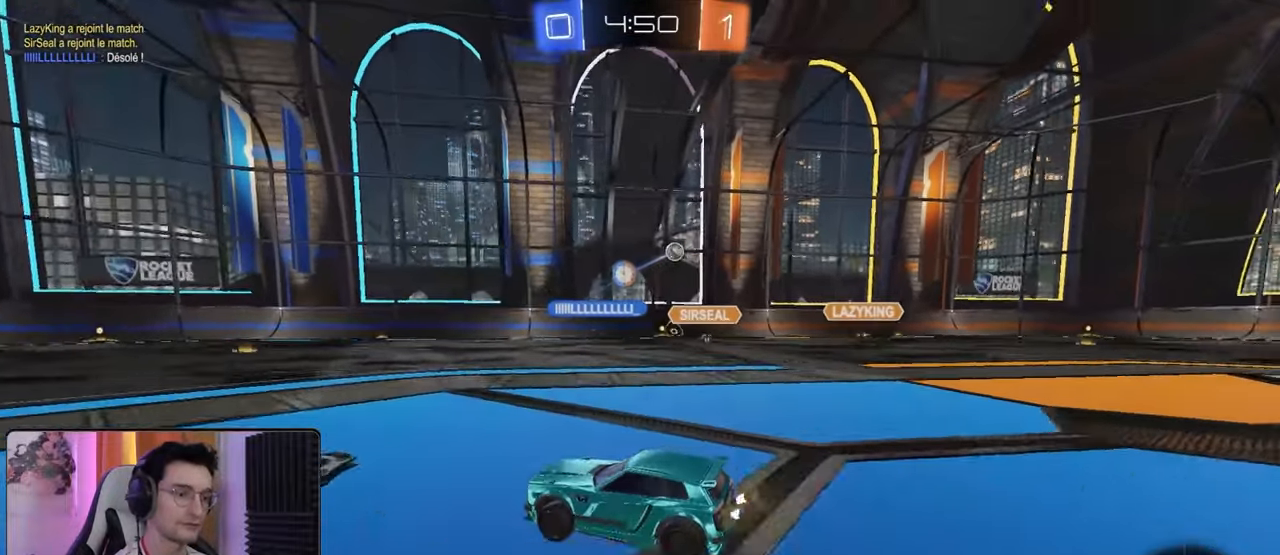
{"buttons": ["R2"], "left_stick": "up", "right_stick": "center", "events": [[17, "left_stick", "down-right"], [200, "CROSS", "down"], [200, "left_stick", "up"], [283, "CROSS", "up"], [350, "CROSS", "down"], [500, "CROSS", "up"]]}
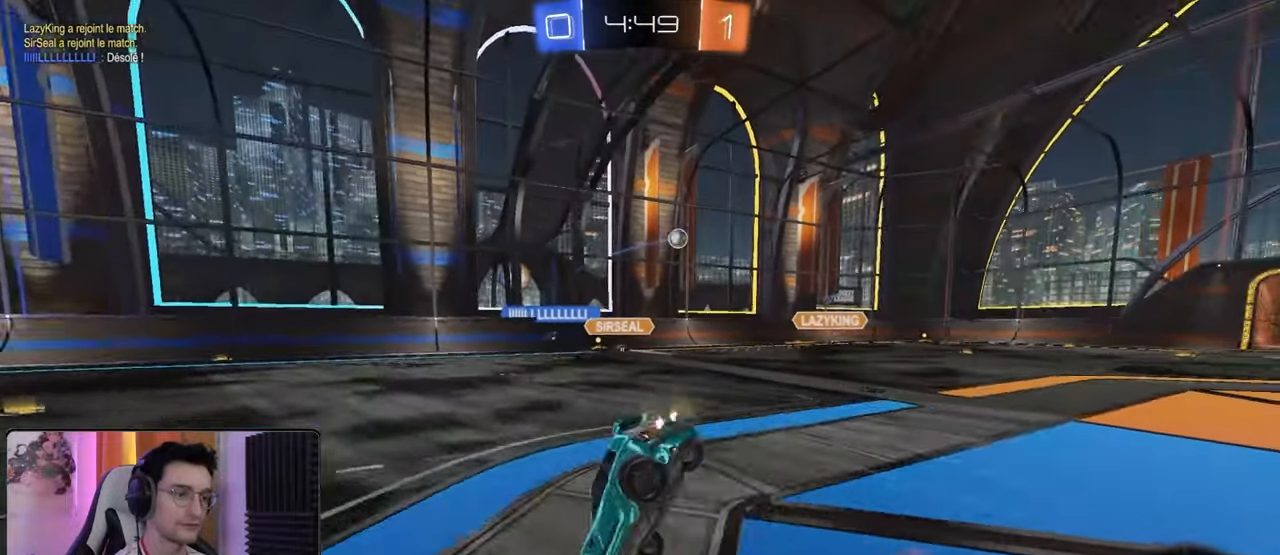
{"buttons": ["R2"], "left_stick": "center", "right_stick": "center", "events": [[117, "left_stick", "center"], [133, "TRIANGLE", "down"], [250, "TRIANGLE", "up"]]}
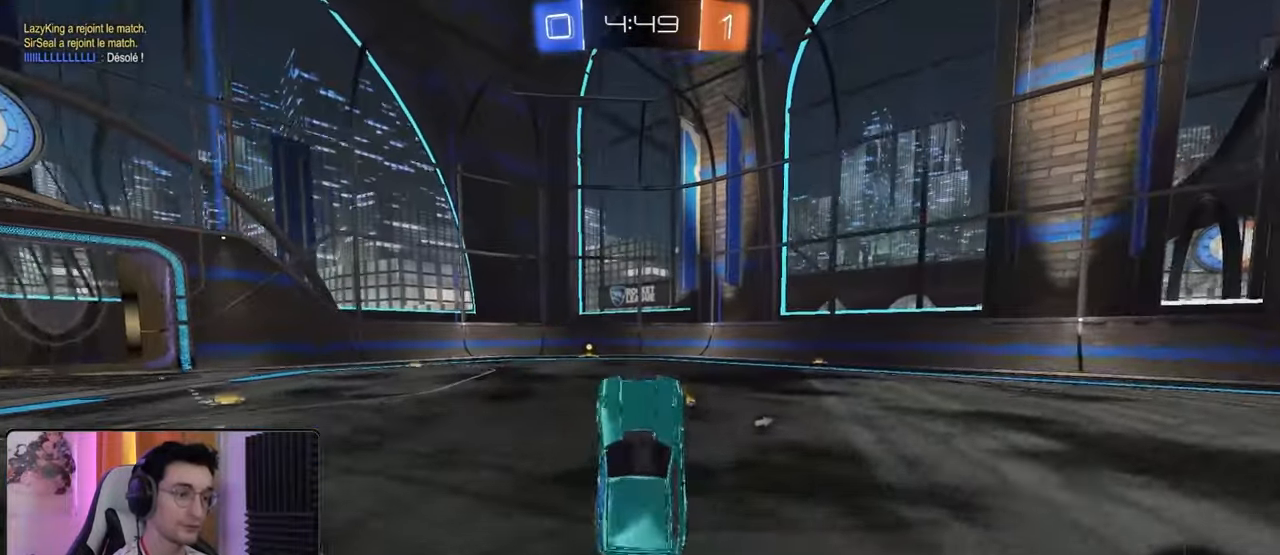
{"buttons": ["R1", "R2"], "left_stick": "center", "right_stick": "center", "events": [[233, "R1", "down"], [400, "left_stick", "down-left"], [467, "left_stick", "center"]]}
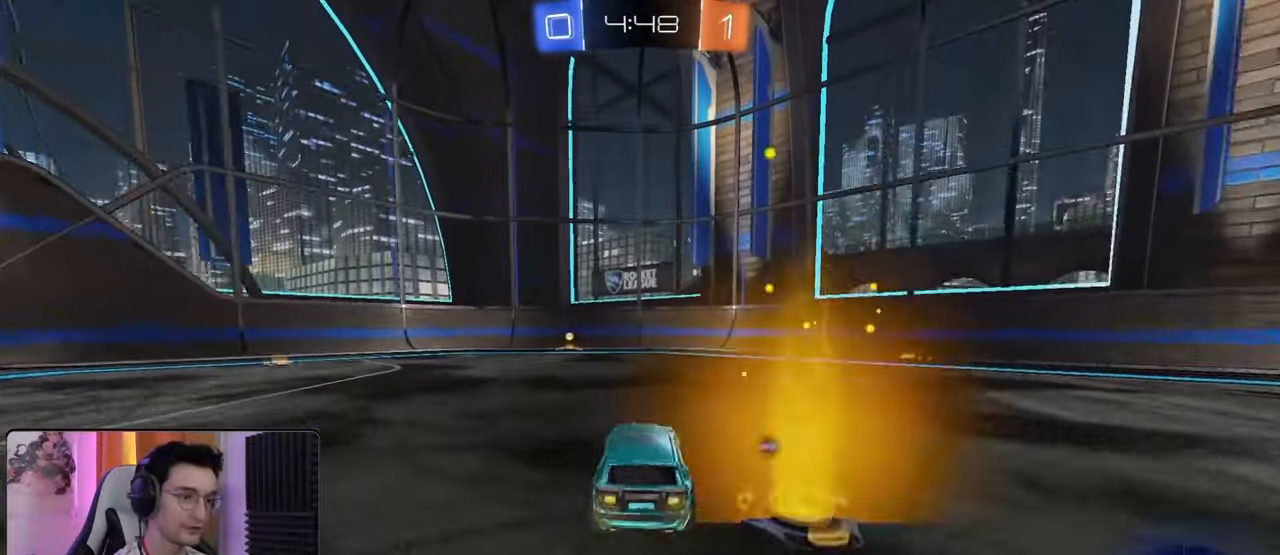
{"buttons": ["R2"], "left_stick": "center", "right_stick": "center", "events": [[217, "left_stick", "left"], [317, "left_stick", "center"], [333, "TRIANGLE", "down"], [433, "R1", "up"], [450, "TRIANGLE", "up"]]}
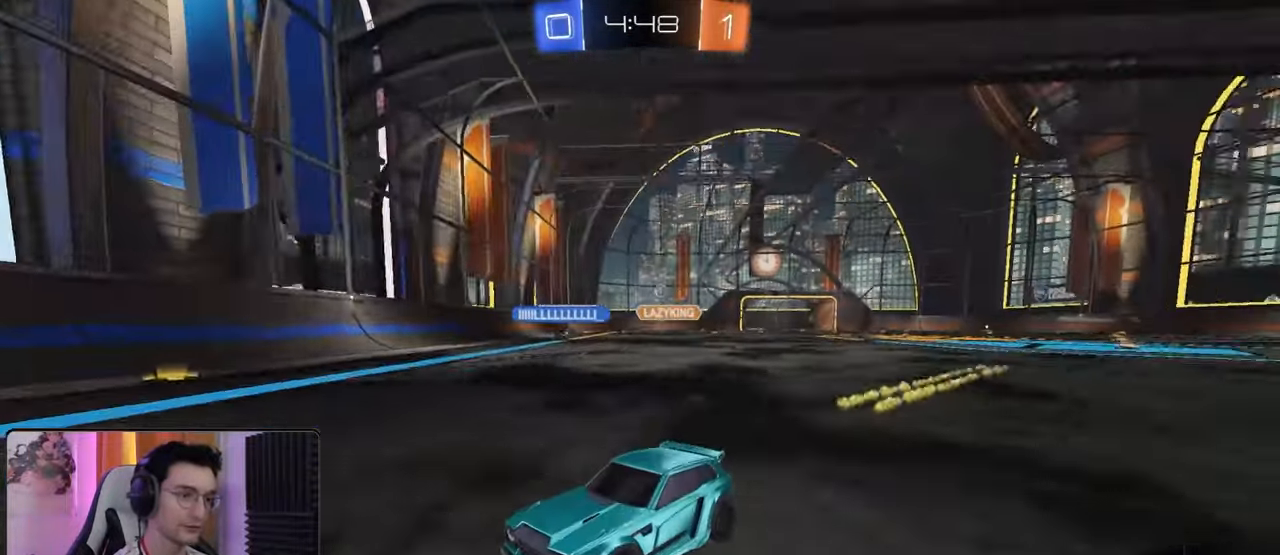
{"buttons": ["R2"], "left_stick": "left", "right_stick": "center", "events": [[183, "left_stick", "left"], [283, "L1", "down"], [417, "L1", "up"]]}
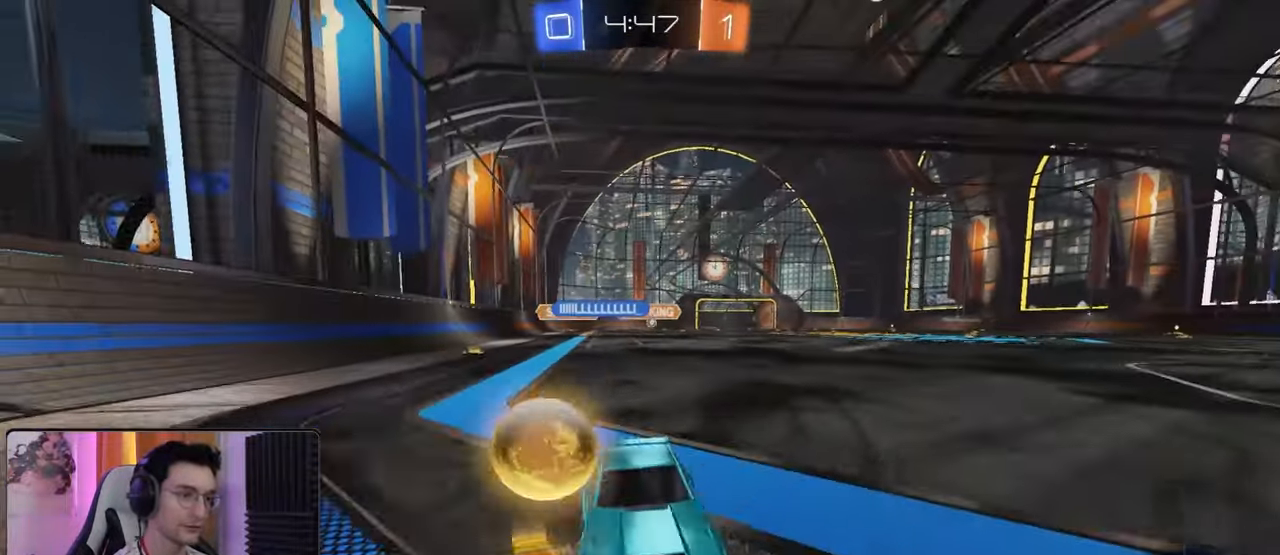
{"buttons": ["L1", "R2"], "left_stick": "left", "right_stick": "center", "events": [[450, "L1", "down"]]}
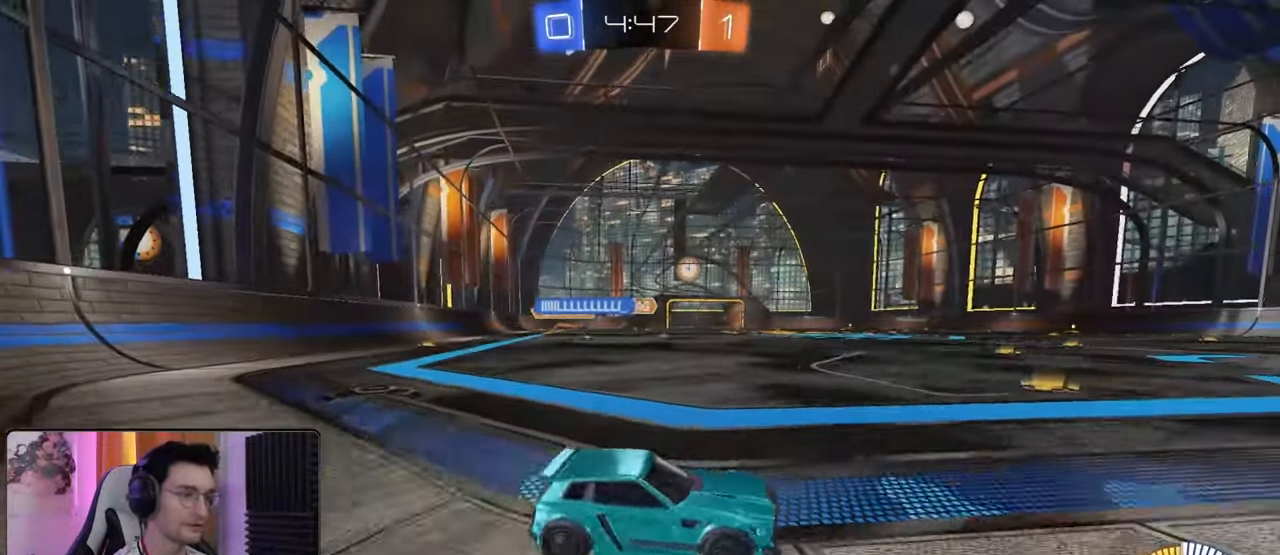
{"buttons": [], "left_stick": "down-right", "right_stick": "center", "events": [[33, "L1", "up"], [217, "left_stick", "down-left"], [400, "R2", "up"], [500, "left_stick", "down-right"]]}
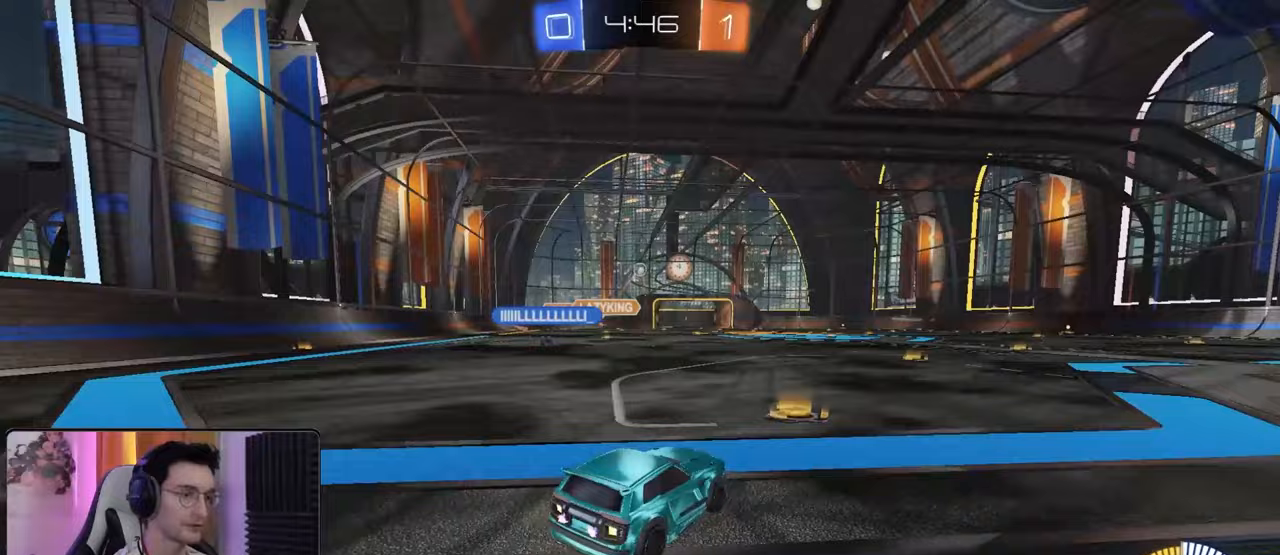
{"buttons": [], "left_stick": "down-right", "right_stick": "center", "events": []}
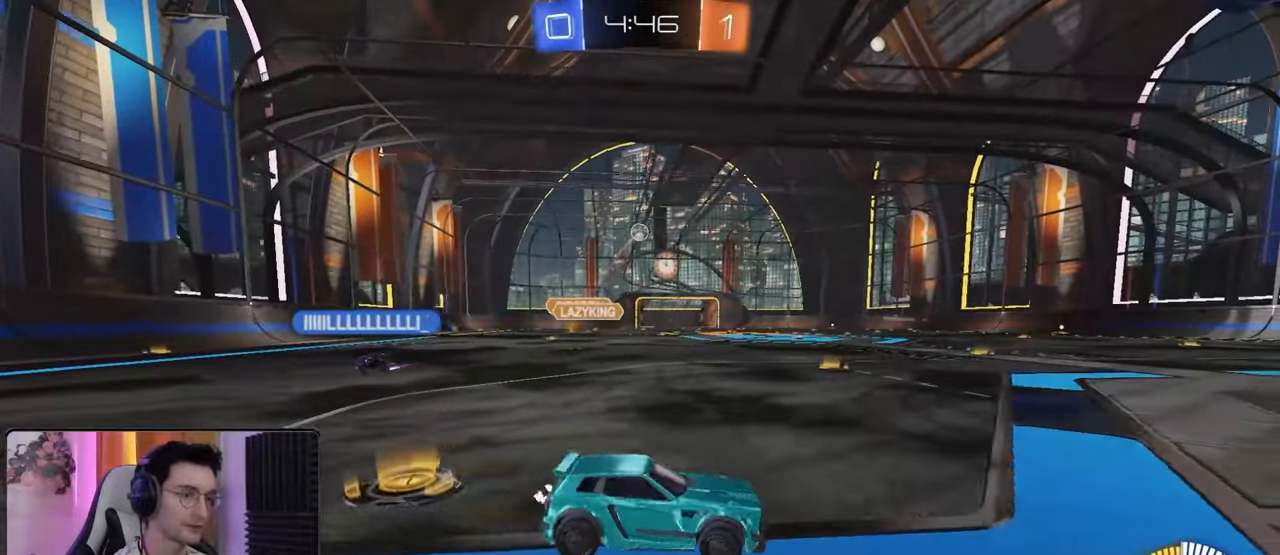
{"buttons": [], "left_stick": "center", "right_stick": "center", "events": [[83, "left_stick", "center"], [250, "R2", "down"], [400, "R1", "down"], [400, "R2", "up"], [450, "R1", "up"]]}
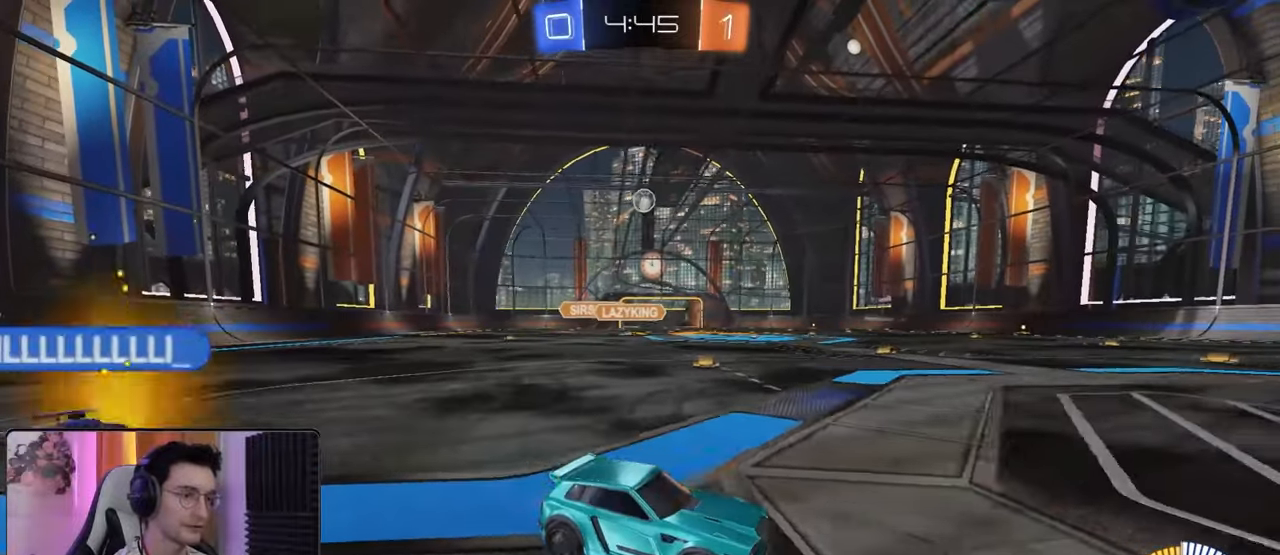
{"buttons": ["CROSS"], "left_stick": "down-left", "right_stick": "center", "events": [[100, "left_stick", "left"], [200, "R2", "down"], [233, "left_stick", "down-left"], [267, "R1", "down"], [267, "R2", "up"], [350, "R1", "up"], [367, "CROSS", "down"]]}
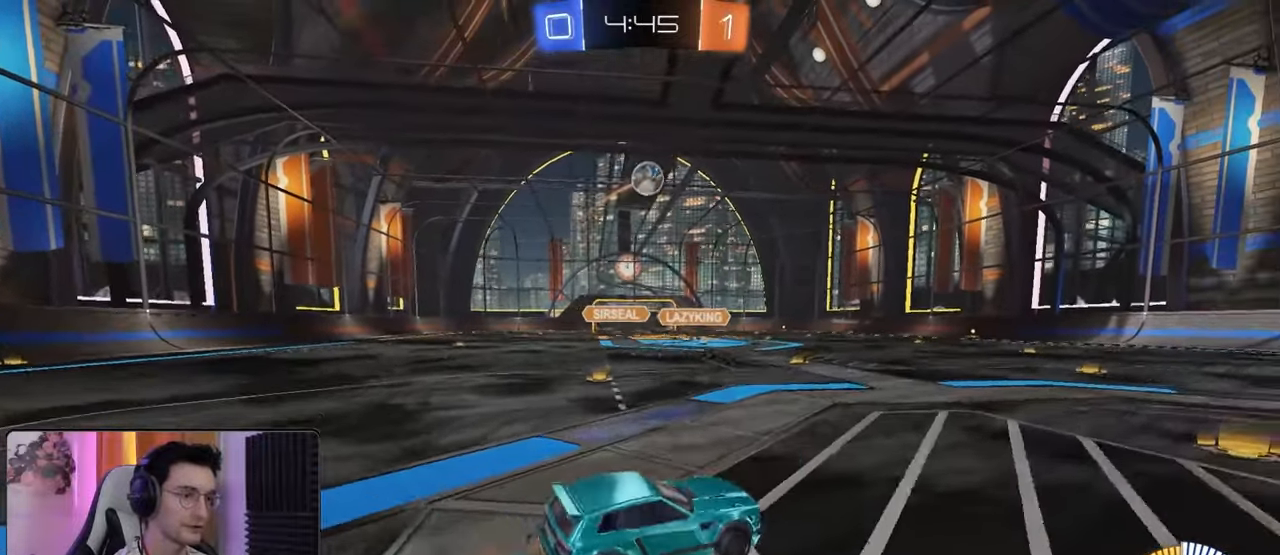
{"buttons": ["R1", "R2"], "left_stick": "right", "right_stick": "center", "events": [[17, "R1", "down"], [50, "left_stick", "down-right"], [67, "L1", "down"], [117, "CROSS", "up"], [150, "left_stick", "up-right"], [217, "L1", "up"], [317, "left_stick", "right"], [350, "R2", "down"]]}
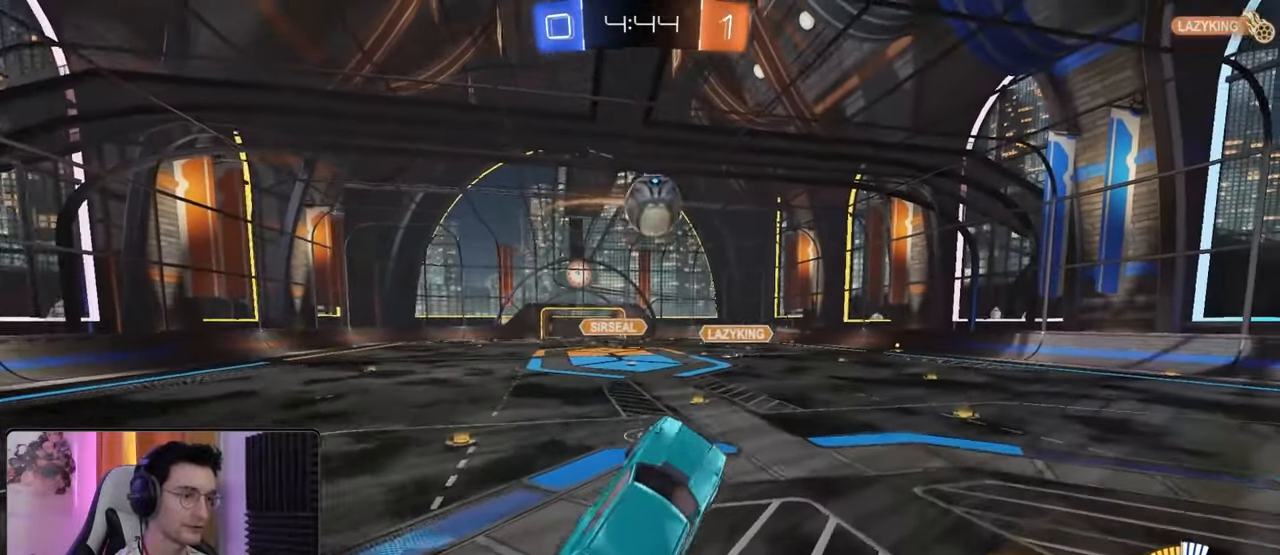
{"buttons": ["L1", "R2"], "left_stick": "up-right", "right_stick": "center", "events": [[17, "left_stick", "center"], [350, "left_stick", "up"], [367, "L1", "down"], [383, "CROSS", "down"], [400, "left_stick", "up-right"], [483, "R1", "up"], [500, "CROSS", "up"]]}
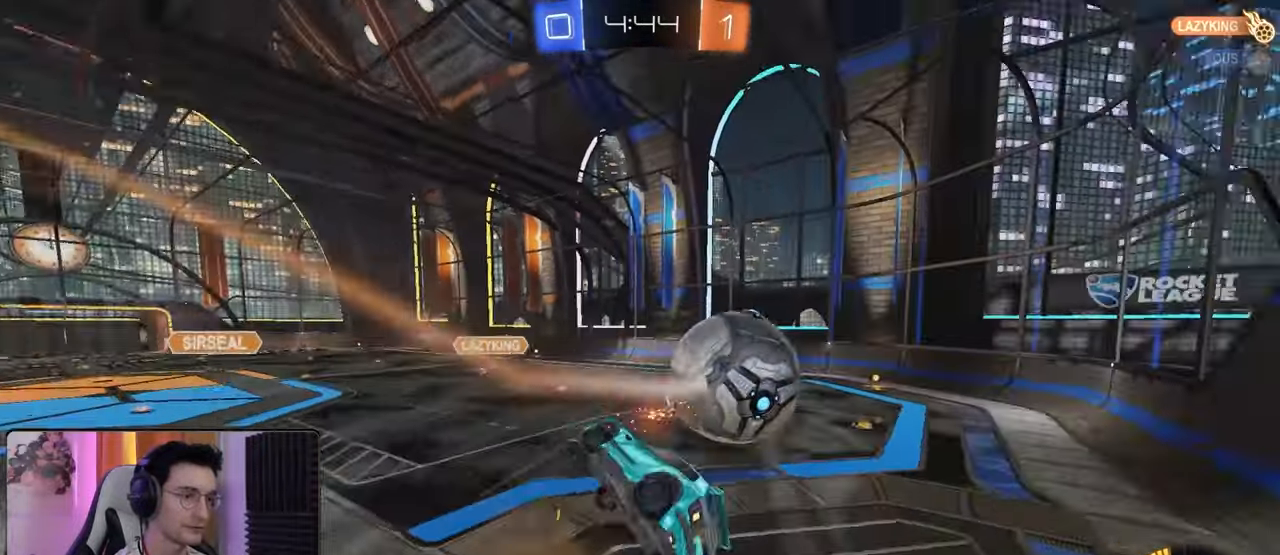
{"buttons": ["R1", "R2"], "left_stick": "center", "right_stick": "center", "events": [[167, "L1", "up"], [217, "left_stick", "center"], [450, "R1", "down"]]}
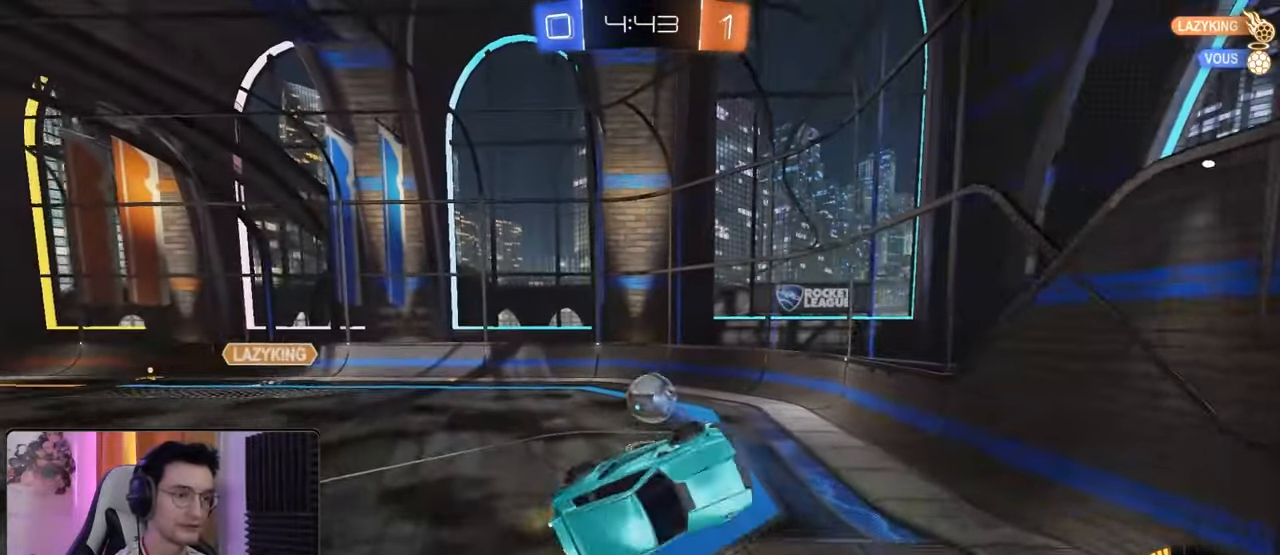
{"buttons": [], "left_stick": "center", "right_stick": "center", "events": [[50, "R2", "up"], [67, "R1", "up"], [183, "left_stick", "left"], [200, "L1", "down"], [333, "L1", "up"], [417, "left_stick", "center"]]}
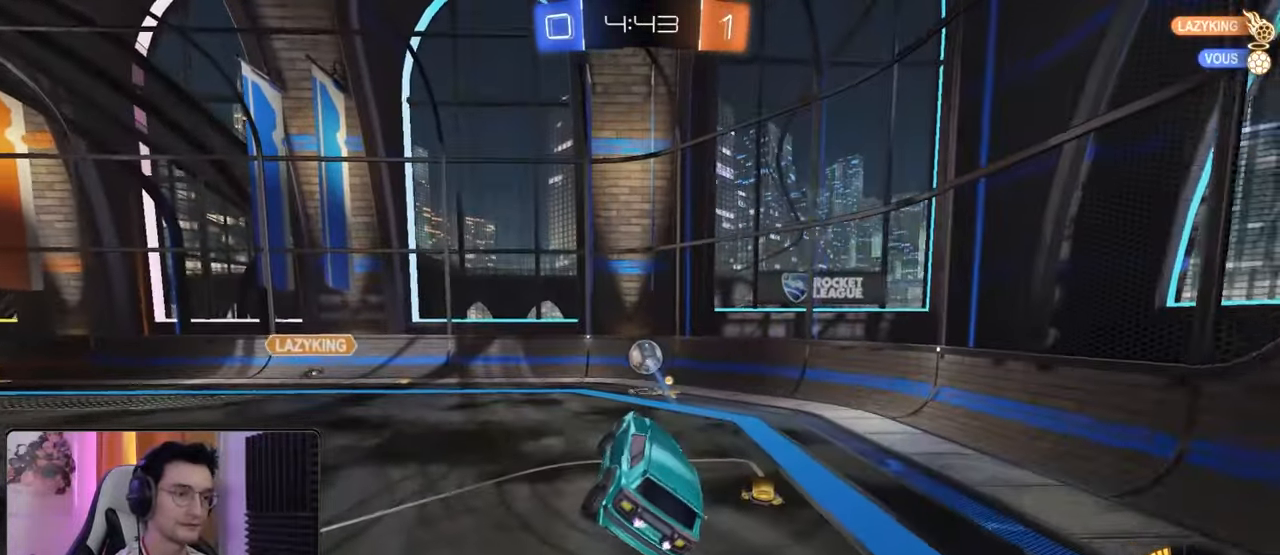
{"buttons": ["R2"], "left_stick": "down-left", "right_stick": "center", "events": [[100, "R2", "down"], [100, "left_stick", "left"], [200, "left_stick", "center"], [467, "left_stick", "down-left"]]}
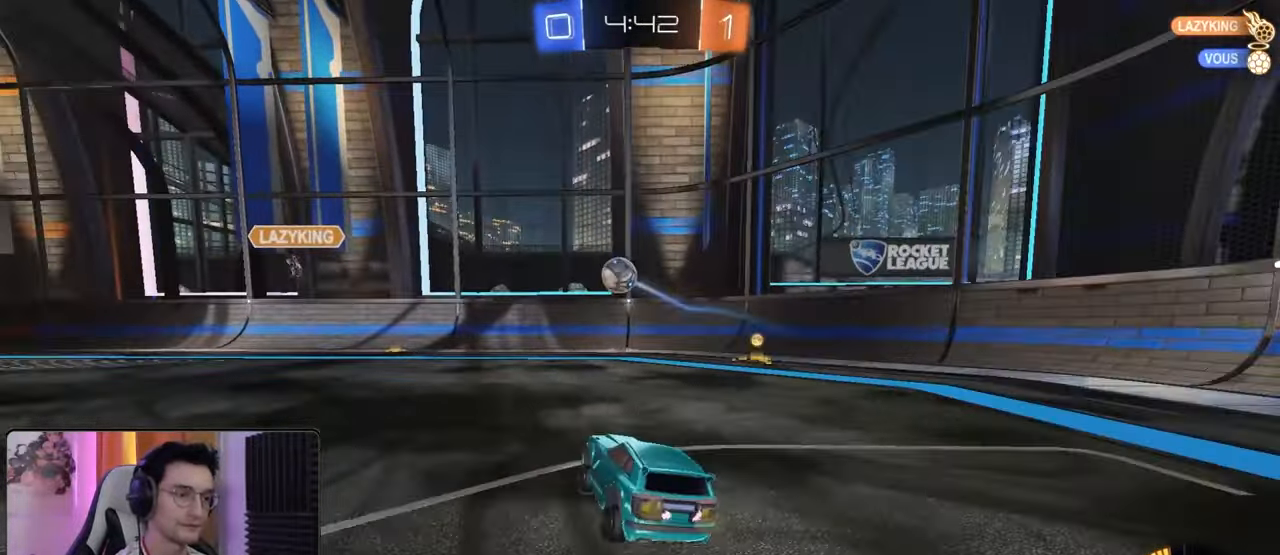
{"buttons": ["R2"], "left_stick": "down-right", "right_stick": "center", "events": [[67, "R1", "down"], [133, "L1", "down"], [133, "R1", "up"], [200, "L1", "up"], [200, "R1", "down"], [317, "left_stick", "left"], [333, "R1", "up"], [417, "left_stick", "down-right"]]}
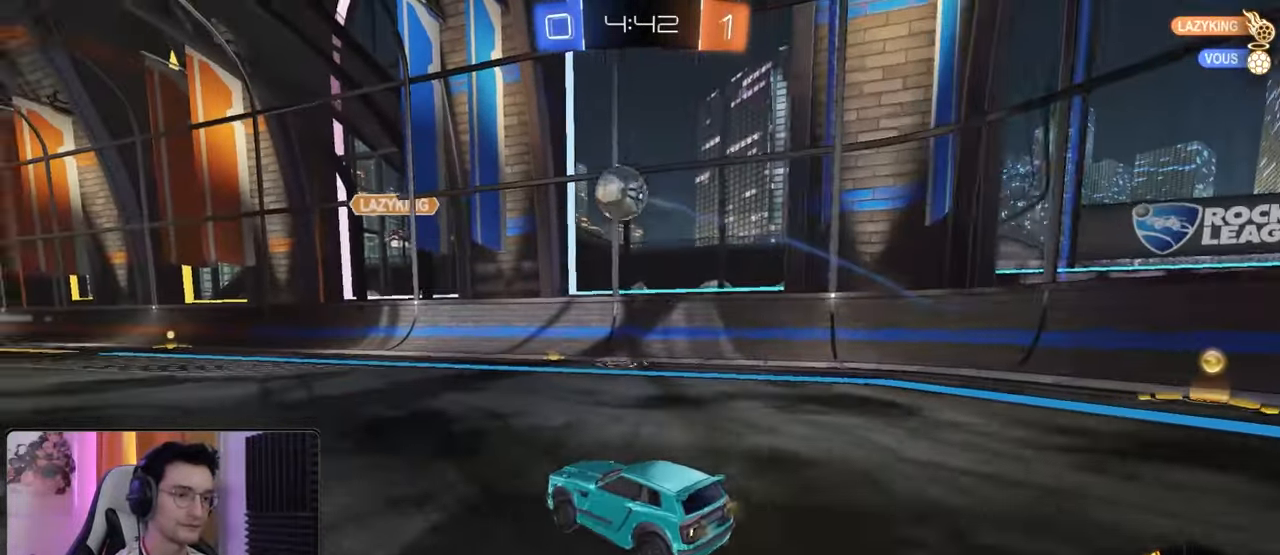
{"buttons": ["TRIANGLE", "R1", "R2"], "left_stick": "down-right", "right_stick": "center", "events": [[67, "L1", "down"], [167, "L1", "up"], [383, "R1", "down"], [467, "TRIANGLE", "down"]]}
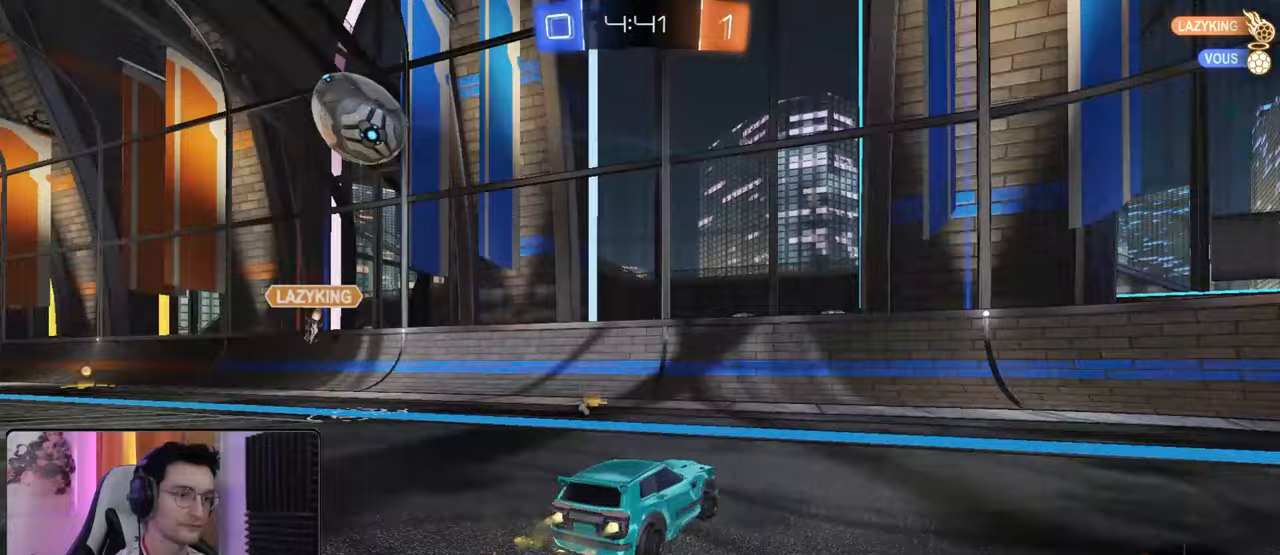
{"buttons": ["TRIANGLE", "R2"], "left_stick": "center", "right_stick": "center", "events": [[167, "R1", "up"], [167, "TRIANGLE", "up"], [450, "TRIANGLE", "down"], [450, "left_stick", "center"]]}
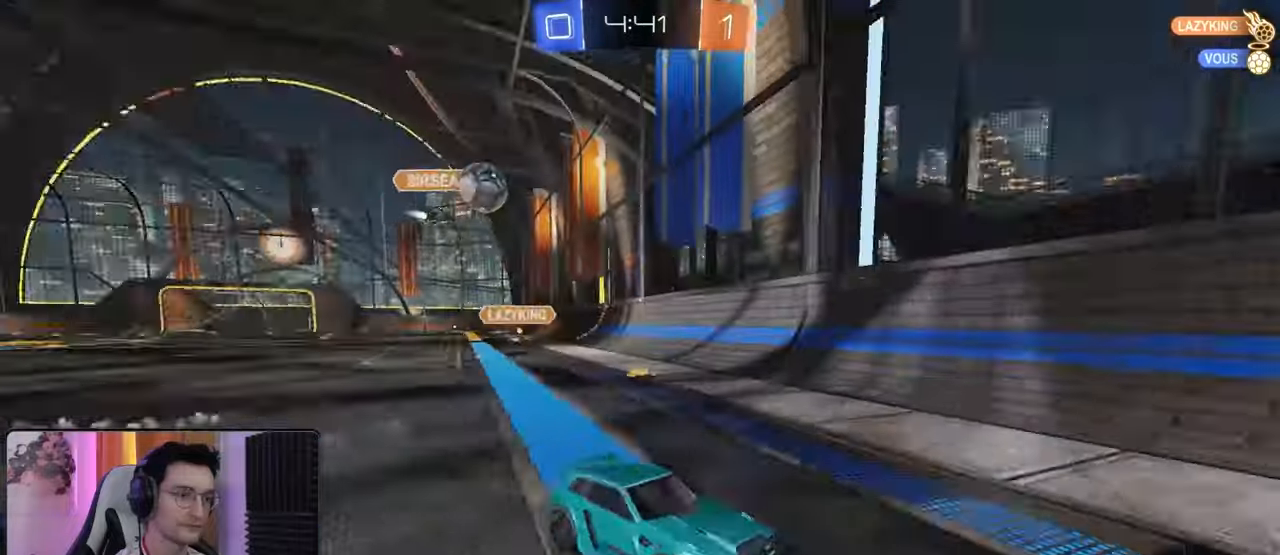
{"buttons": ["R2"], "left_stick": "down-right", "right_stick": "center", "events": [[17, "TRIANGLE", "up"], [33, "left_stick", "down-right"], [200, "left_stick", "center"], [450, "left_stick", "down-right"]]}
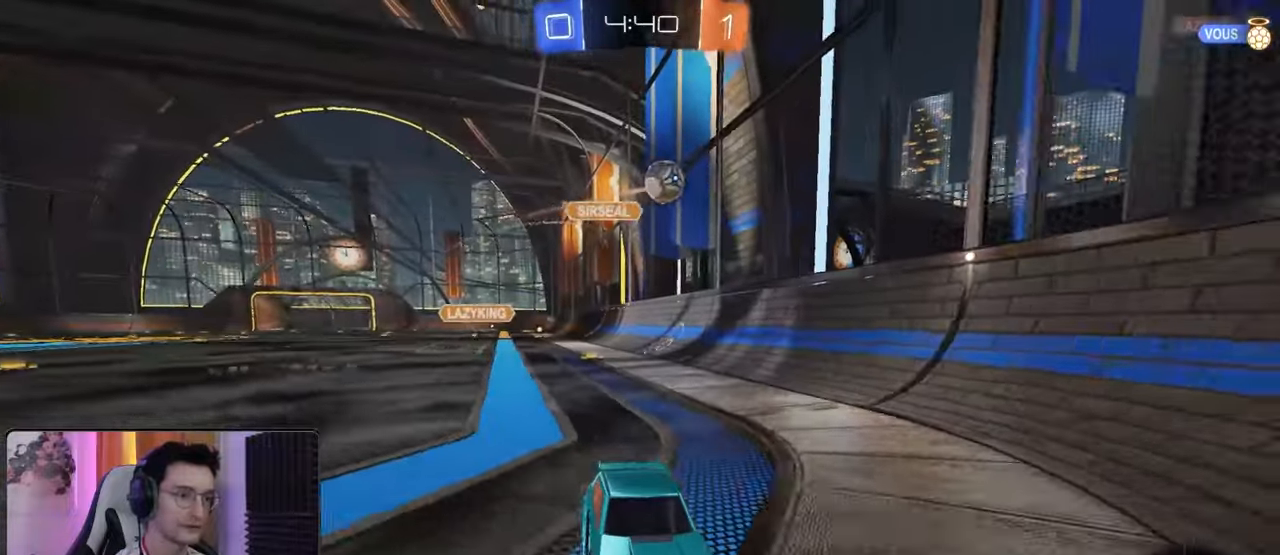
{"buttons": ["L1", "R2"], "left_stick": "right", "right_stick": "center", "events": [[83, "left_stick", "left"], [217, "left_stick", "center"], [333, "left_stick", "right"], [367, "L1", "down"]]}
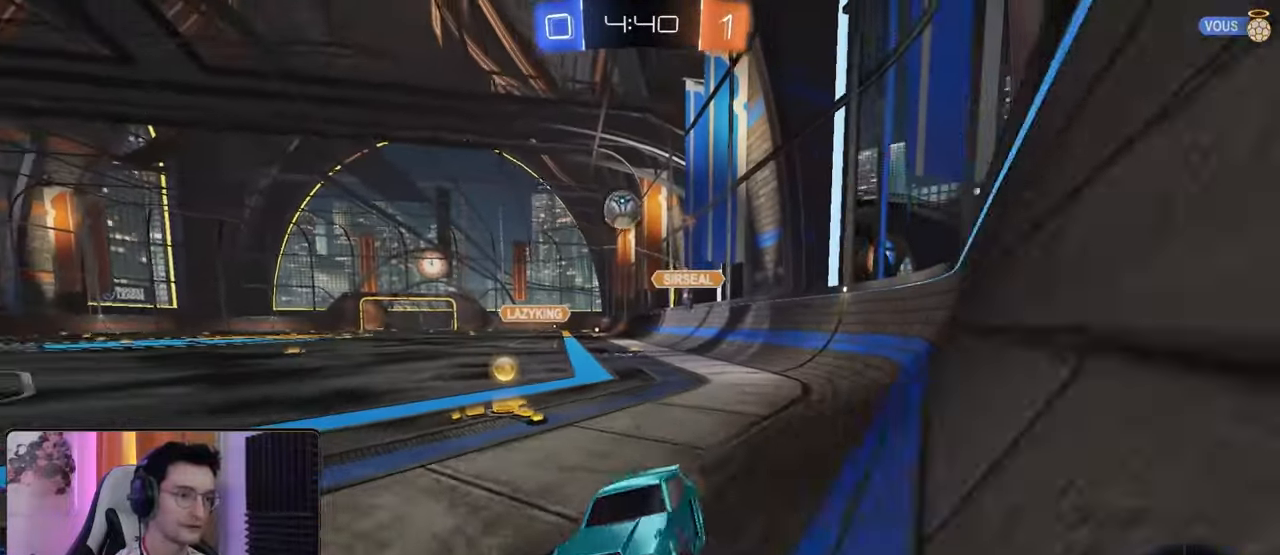
{"buttons": [], "left_stick": "down-right", "right_stick": "center", "events": [[17, "L1", "up"], [17, "left_stick", "down-right"], [500, "R2", "up"]]}
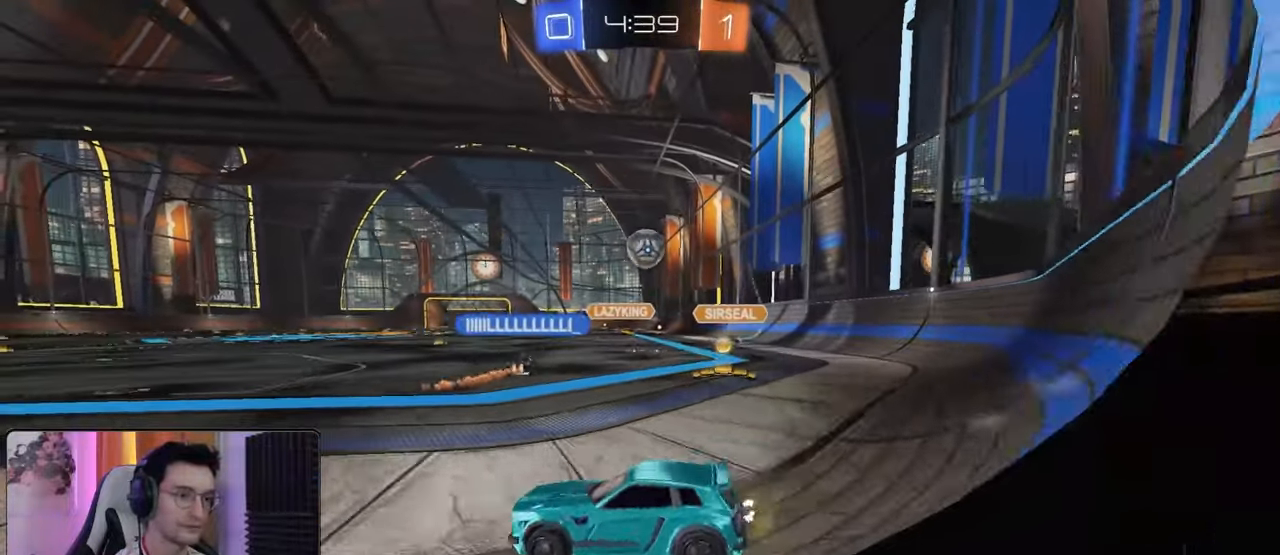
{"buttons": ["R2"], "left_stick": "down-right", "right_stick": "center", "events": [[33, "L1", "down"], [183, "L1", "up"], [267, "left_stick", "right"], [350, "R2", "down"], [500, "left_stick", "down-right"]]}
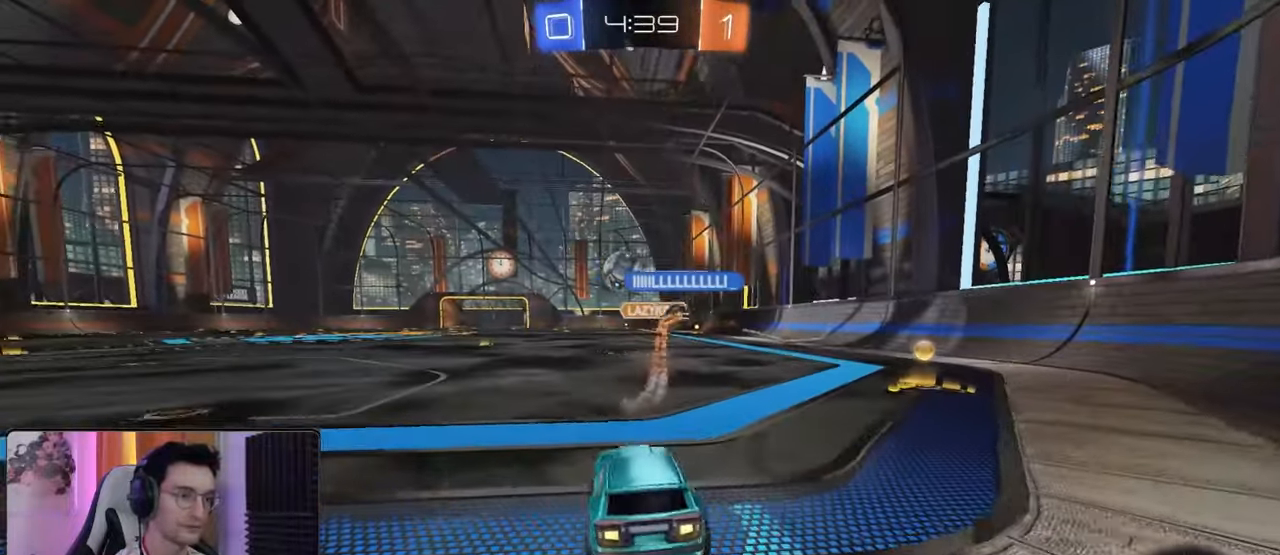
{"buttons": ["R1", "R2"], "left_stick": "left", "right_stick": "center", "events": [[183, "R1", "down"], [433, "left_stick", "center"], [483, "left_stick", "left"]]}